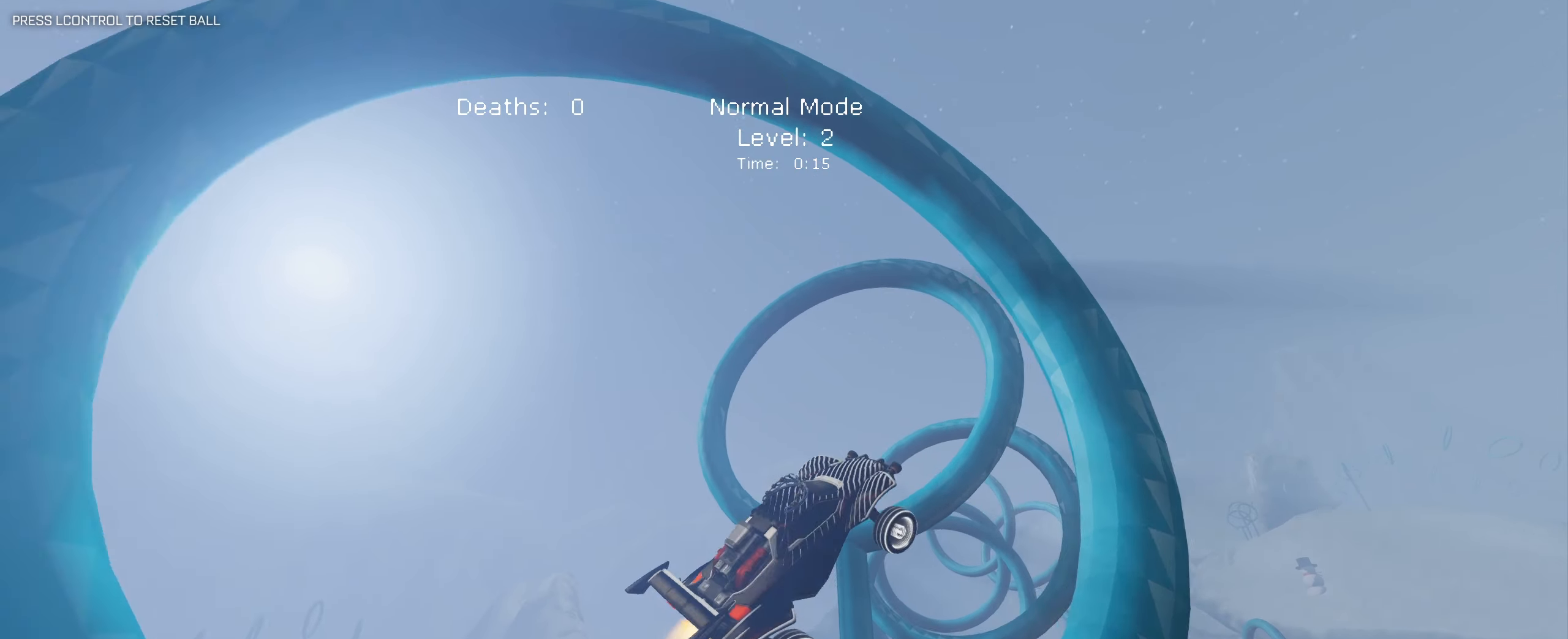
Gameplay with keyboard and mouse; each line is a JSON object with the keys and mouse buttons held at the frame after it. "events" lists presses ("down") and releases ("up") of "1", "2", "3", "4", "5", "a", "alt", "b", "c", "ctrl", "d", "e", "f", "g", "q", "r", "s", "shift", "space", "t", "tab", "tilde", "v", "w", "x", "z", "mouse_left", "mouse_wheel", "mouse_right", "mouse_mb4" and "mouse_mb5" between this image and that frame as [ms after this image, input, new state], when the widget could be followed in between. "mouse_left", "mouse_wheel", "mouse_right", "mouse_mb4", "mouse_mb5" = the "left", "wheel", "right", "mb4", "mb5" buttons of the "mouse" list. No other keys are recorded. "wheel" means that the mouse wheel is clicked or scrolled. Mouse movement is not recorded.
{"keys": ["q", "s", "shift"], "mouse": ["left"]}
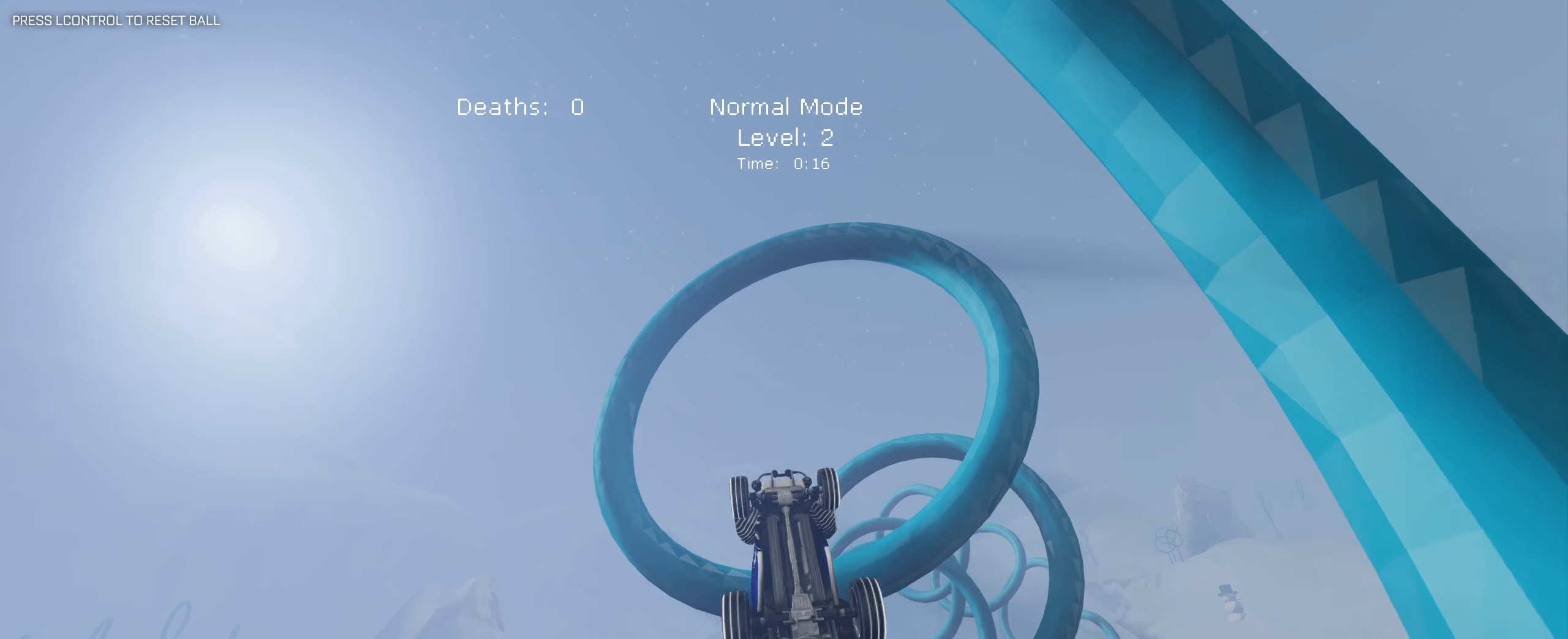
{"keys": ["d", "q", "s", "shift"], "mouse": [], "events": [[17, "mouse_left", "up"], [117, "mouse_left", "down"], [167, "s", "up"], [350, "s", "down"], [400, "d", "down"], [433, "mouse_left", "up"]]}
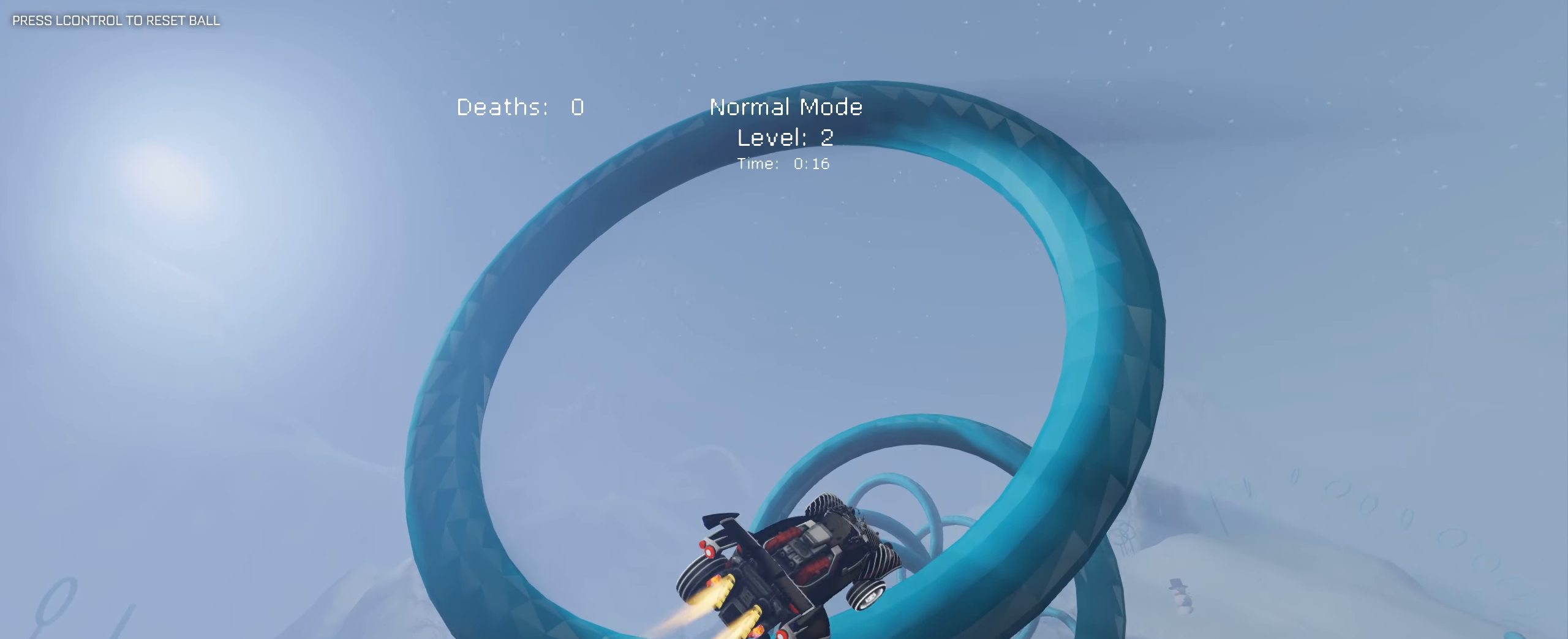
{"keys": ["d", "q", "shift"], "mouse": [], "events": [[33, "mouse_left", "down"], [183, "mouse_left", "up"], [267, "s", "up"]]}
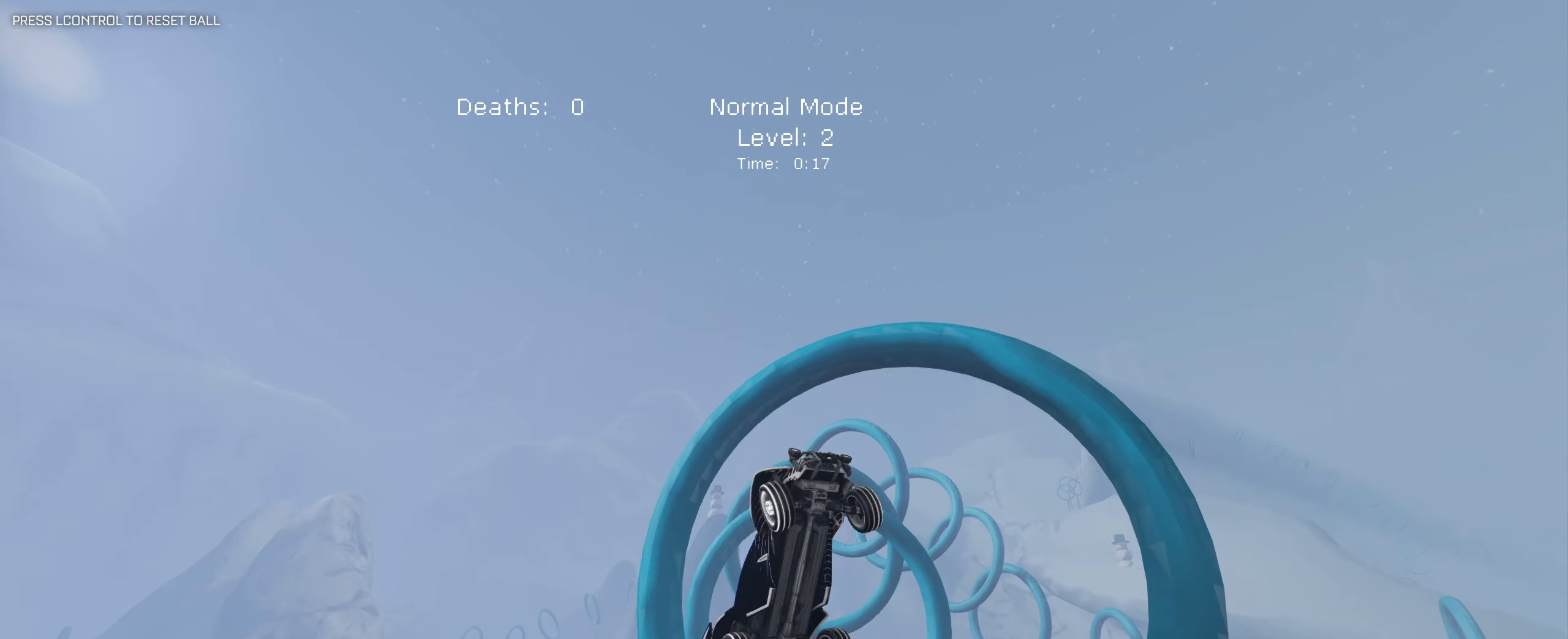
{"keys": ["q", "shift"], "mouse": [], "events": [[50, "d", "up"], [50, "mouse_left", "down"], [283, "mouse_left", "up"]]}
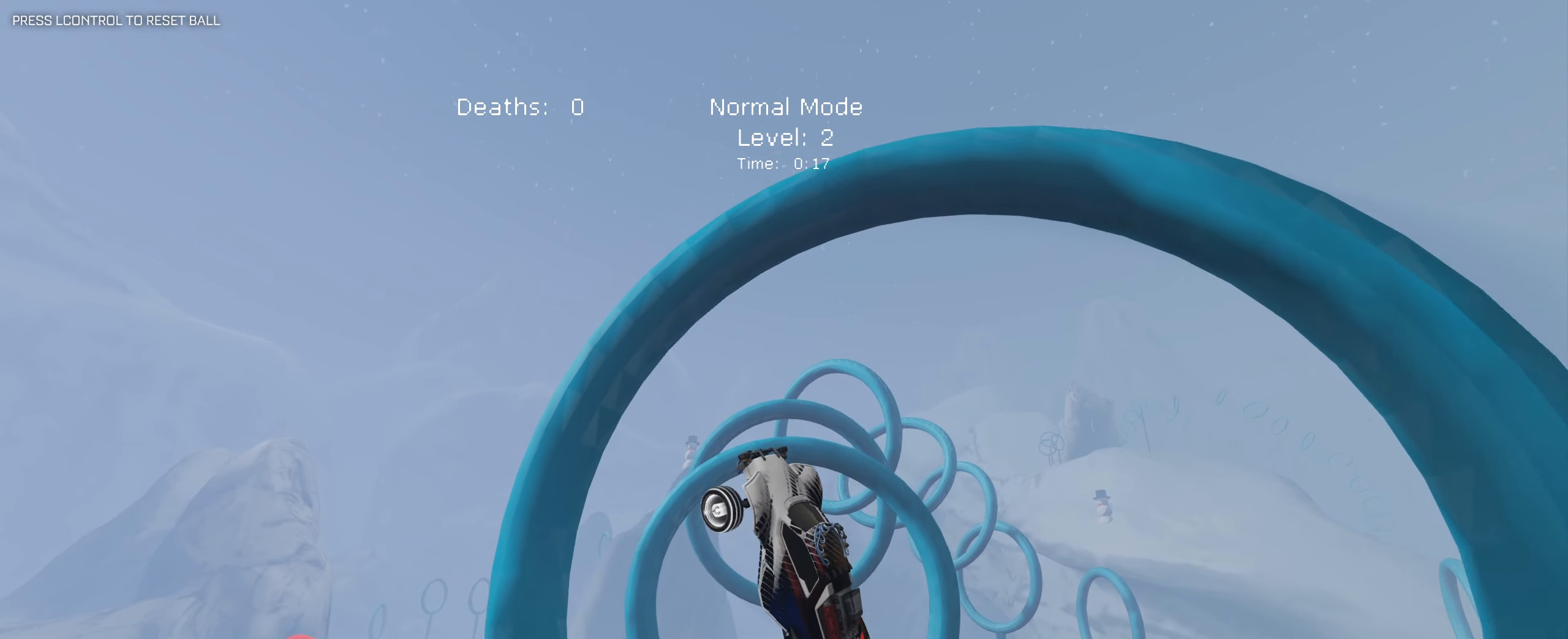
{"keys": ["q", "s", "shift"], "mouse": [], "events": [[17, "s", "down"], [67, "d", "down"], [67, "s", "up"], [167, "d", "up"], [217, "mouse_left", "down"], [217, "w", "down"], [250, "w", "up"], [400, "s", "down"], [484, "mouse_left", "up"]]}
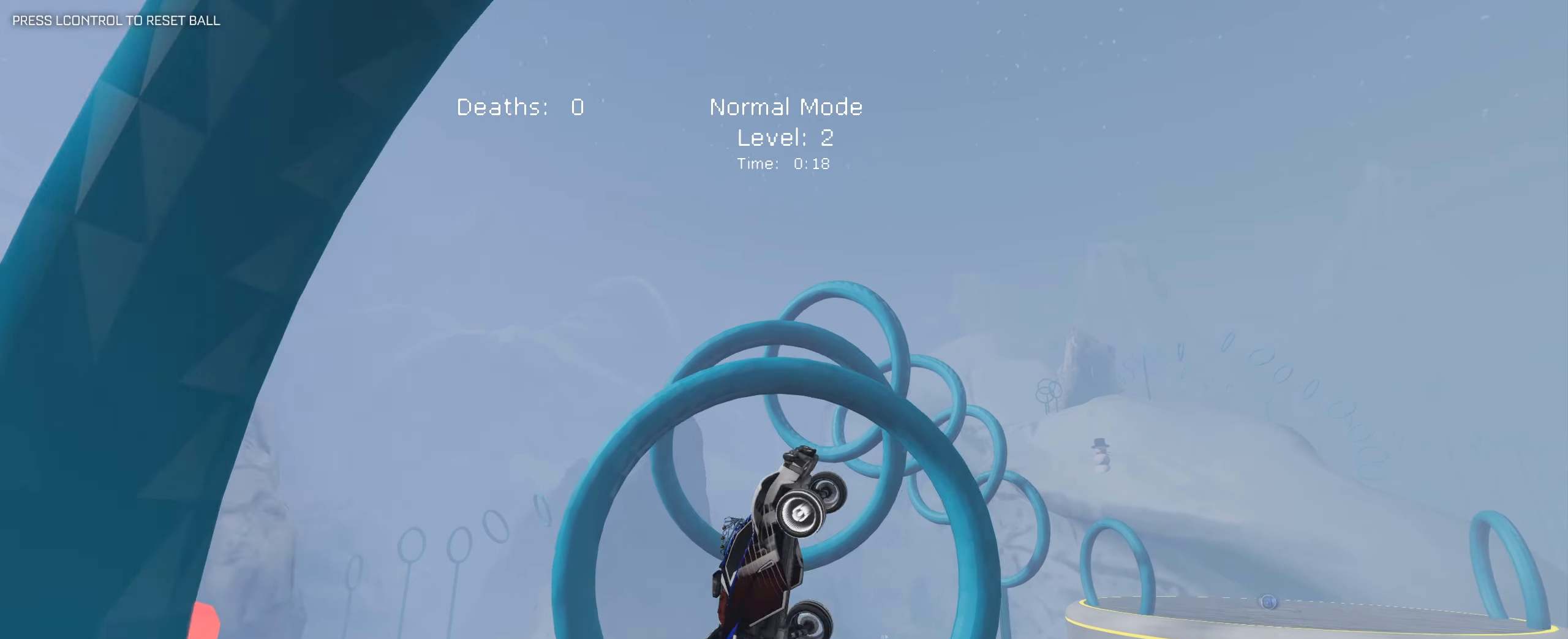
{"keys": ["q", "s", "shift"], "mouse": ["left"], "events": [[34, "d", "down"], [134, "mouse_left", "down"], [184, "d", "up"], [184, "s", "up"], [417, "s", "down"]]}
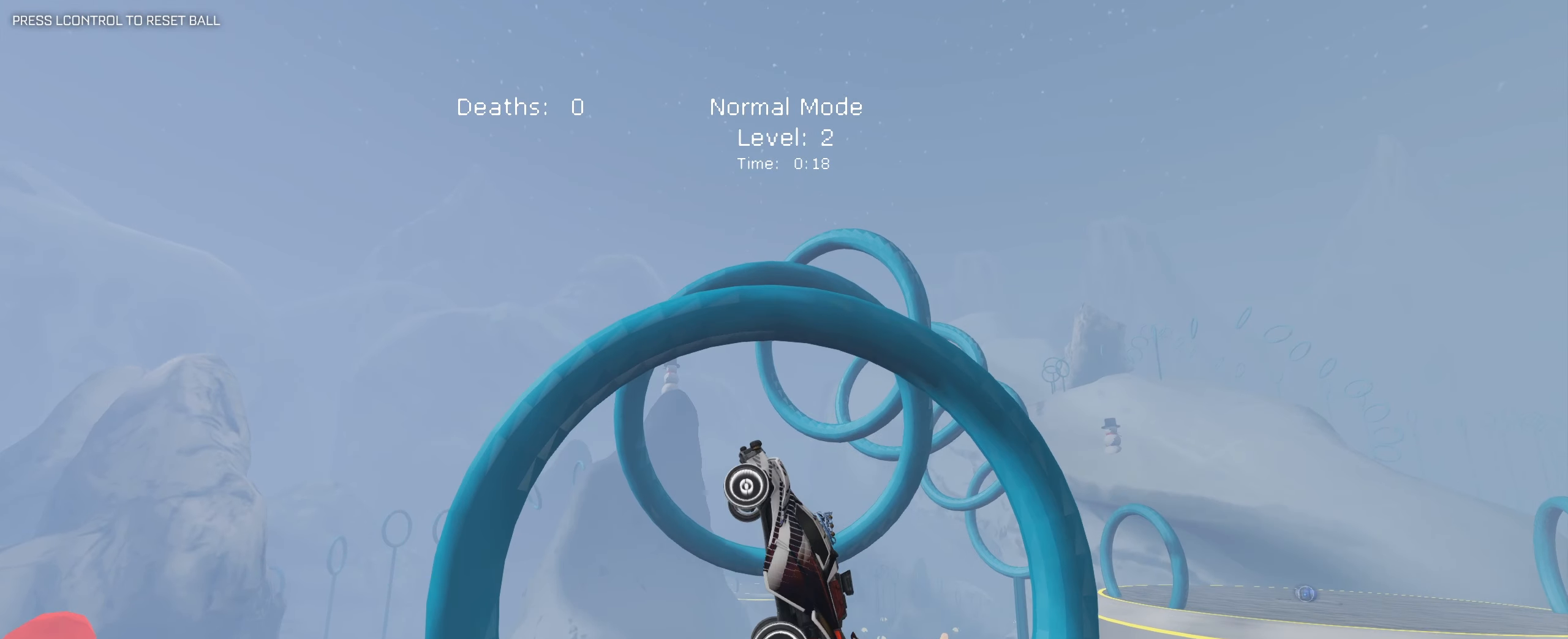
{"keys": ["q", "s", "shift"], "mouse": [], "events": [[50, "d", "down"], [100, "s", "up"], [334, "d", "up"], [384, "d", "down"], [384, "s", "down"], [434, "d", "up"], [434, "mouse_left", "up"]]}
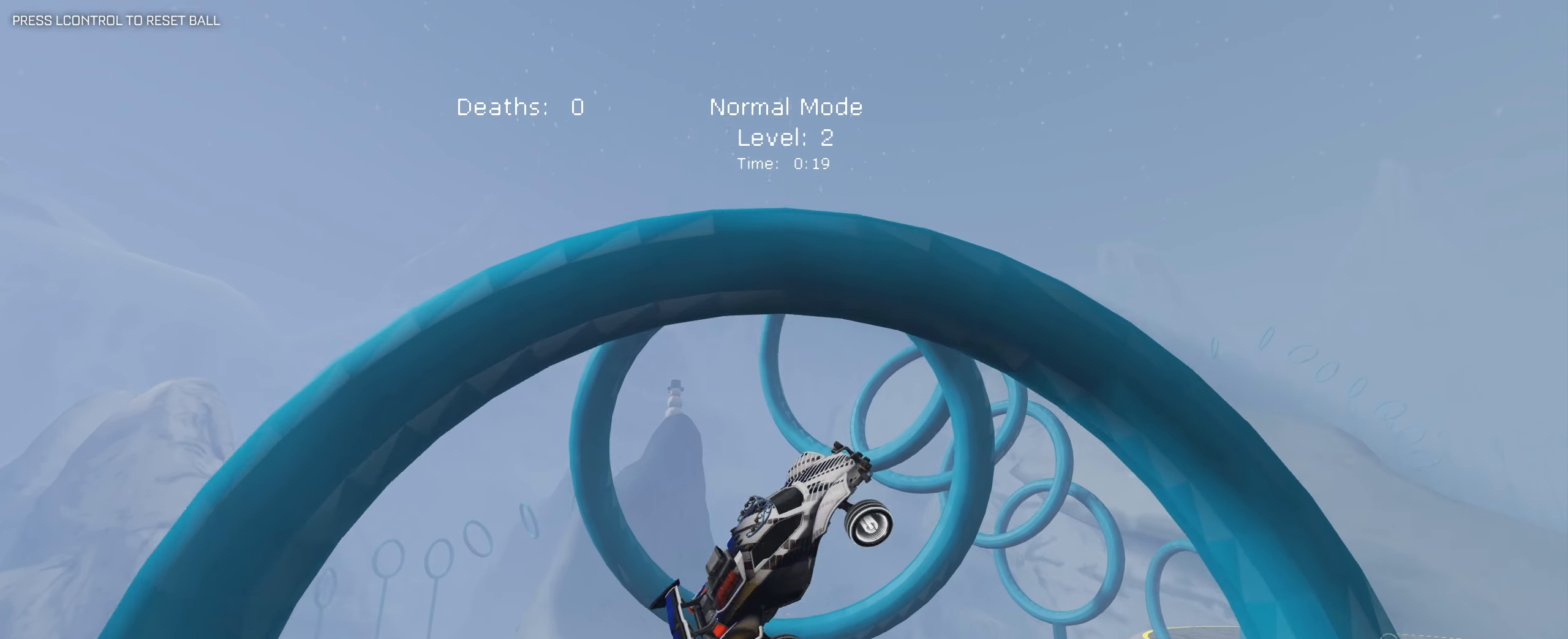
{"keys": ["q", "s", "shift"], "mouse": ["left"], "events": [[117, "d", "down"], [167, "mouse_left", "down"], [217, "d", "up"], [217, "s", "up"], [484, "s", "down"]]}
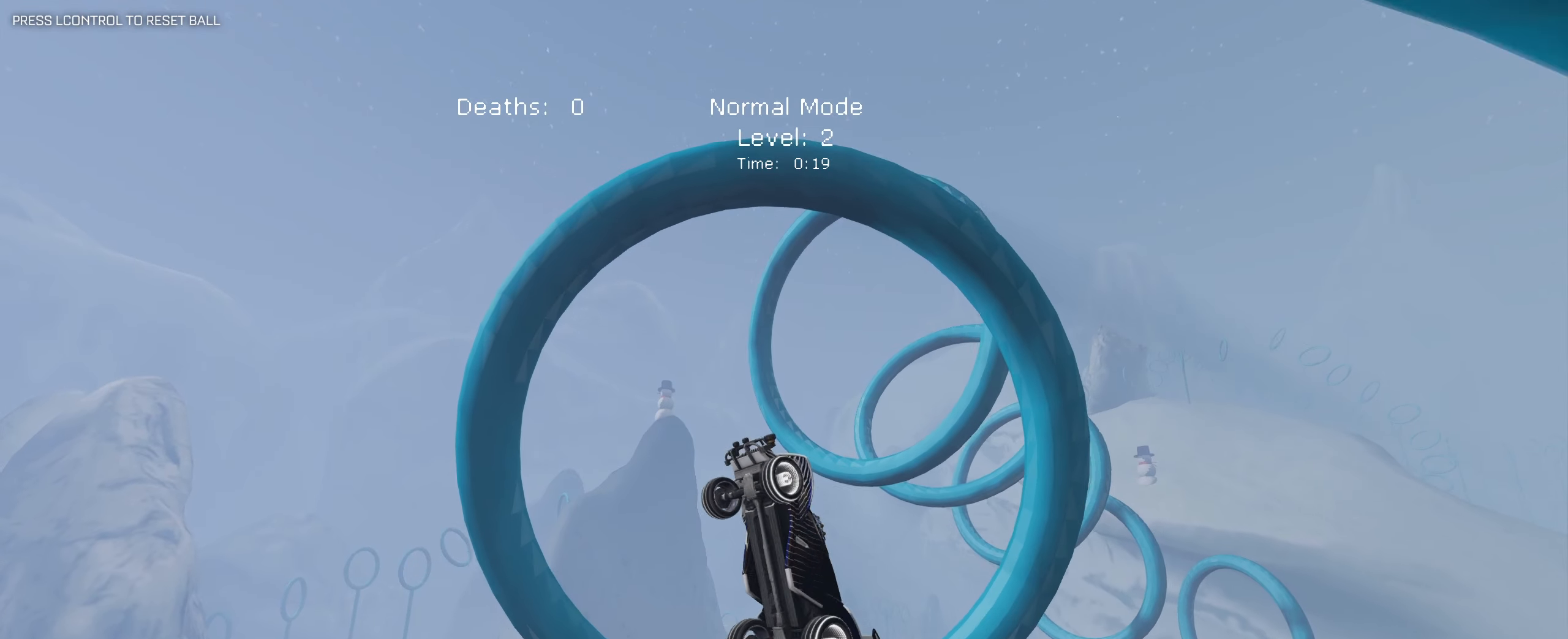
{"keys": ["q", "s", "shift"], "mouse": ["left"], "events": [[84, "d", "down"], [184, "s", "up"], [417, "d", "up"], [500, "s", "down"]]}
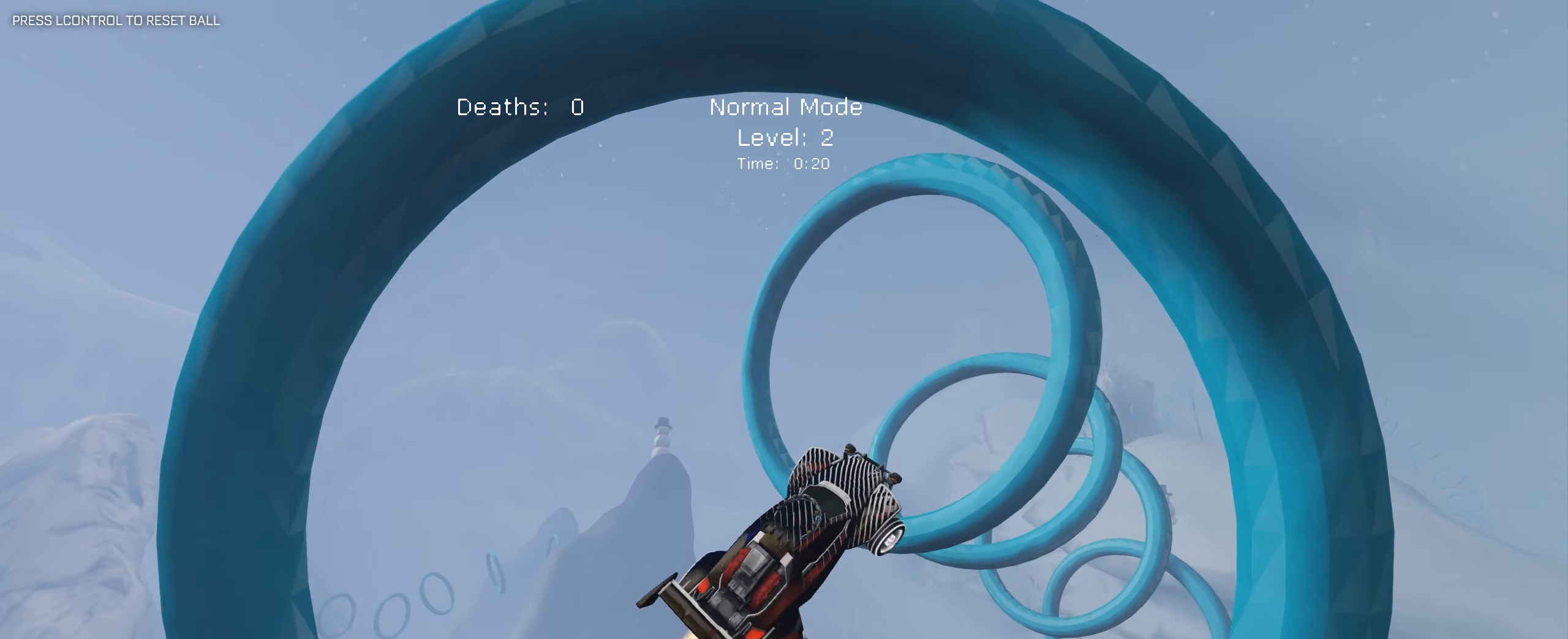
{"keys": ["q", "s", "shift"], "mouse": [], "events": [[50, "mouse_left", "up"], [150, "s", "up"], [234, "mouse_left", "down"], [434, "mouse_left", "up"], [467, "s", "down"]]}
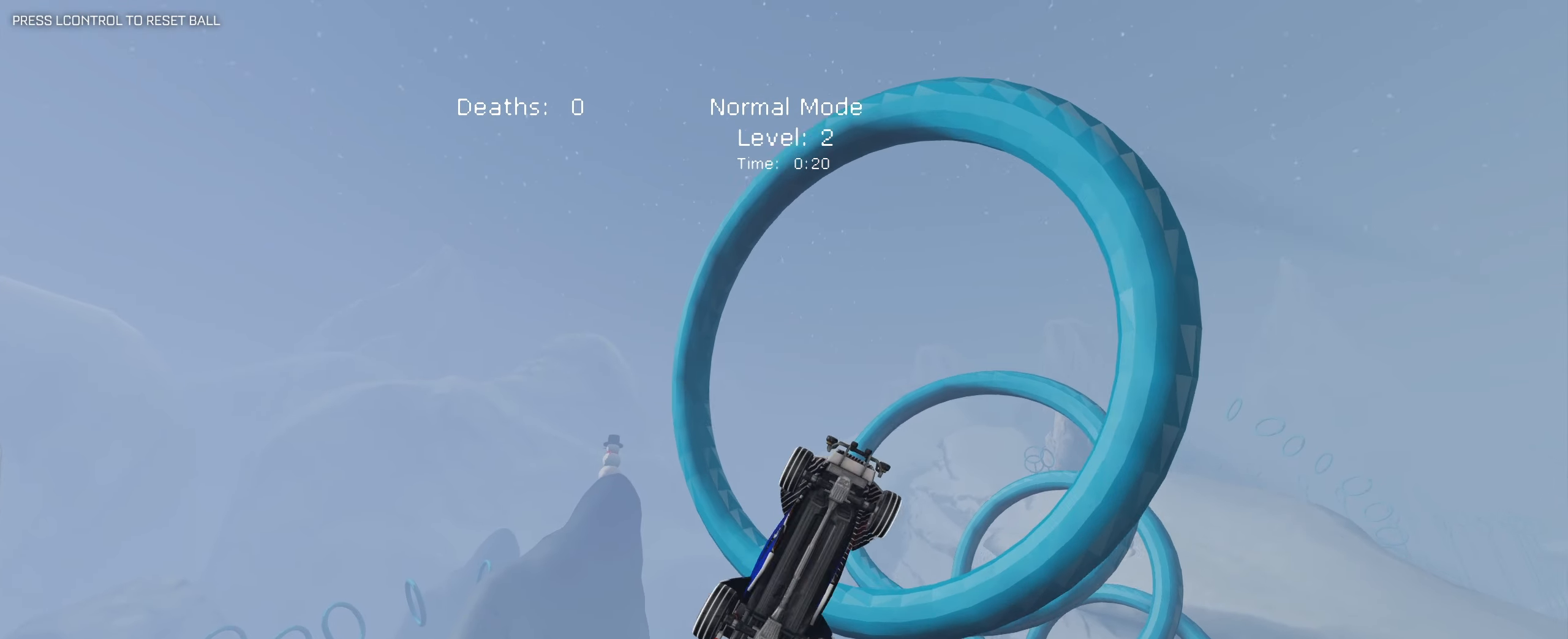
{"keys": ["q", "s", "shift"], "mouse": [], "events": [[117, "mouse_left", "down"], [117, "s", "up"], [400, "mouse_left", "up"], [400, "s", "down"]]}
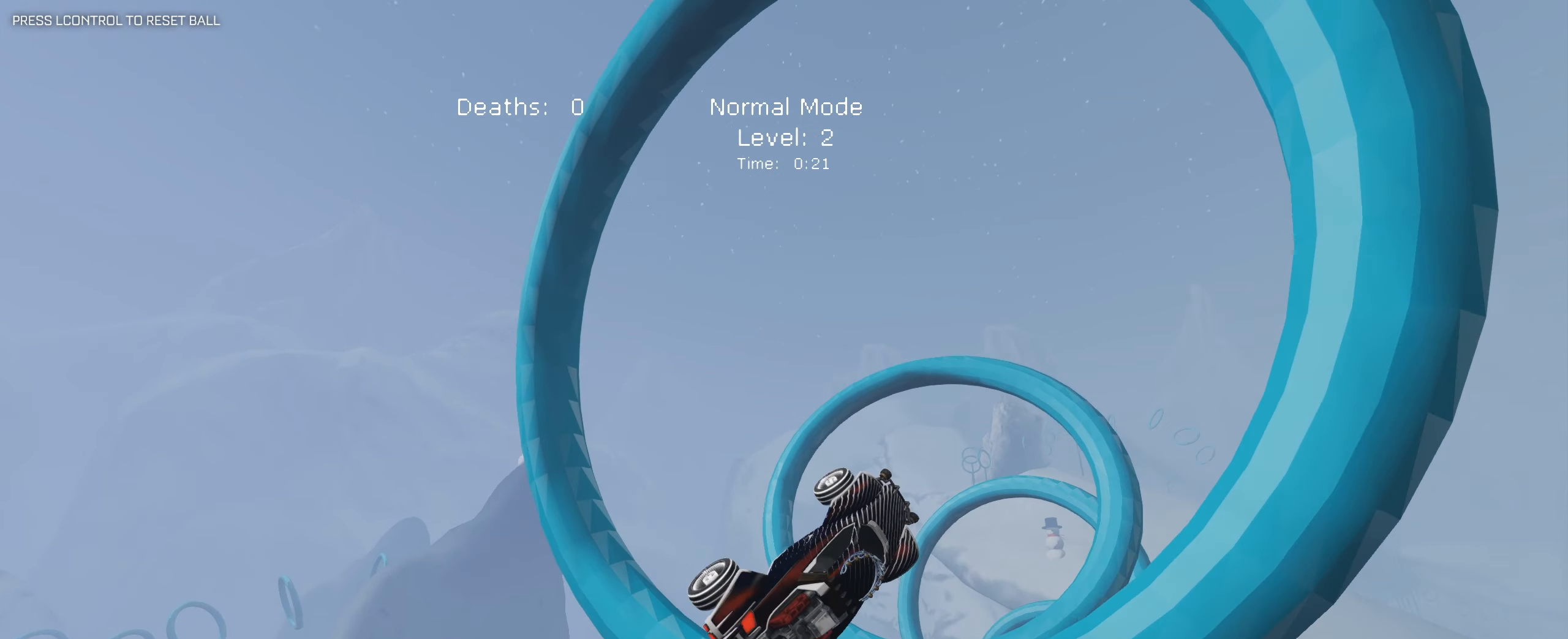
{"keys": ["q", "shift"], "mouse": [], "events": [[84, "mouse_left", "down"], [84, "s", "up"], [217, "s", "down"], [317, "s", "up"], [417, "mouse_left", "up"]]}
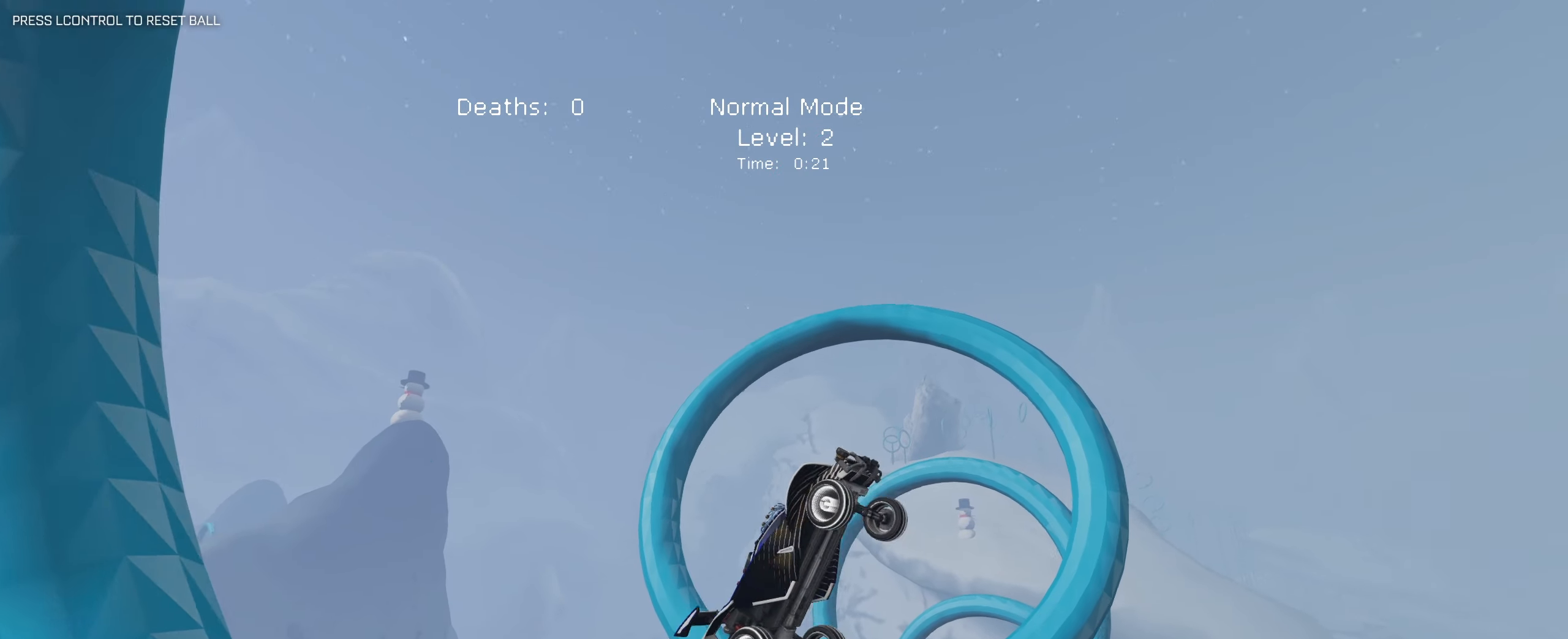
{"keys": ["q", "shift"], "mouse": ["left"], "events": [[184, "d", "down"], [184, "s", "down"], [284, "mouse_left", "down"], [284, "s", "up"], [384, "d", "up"]]}
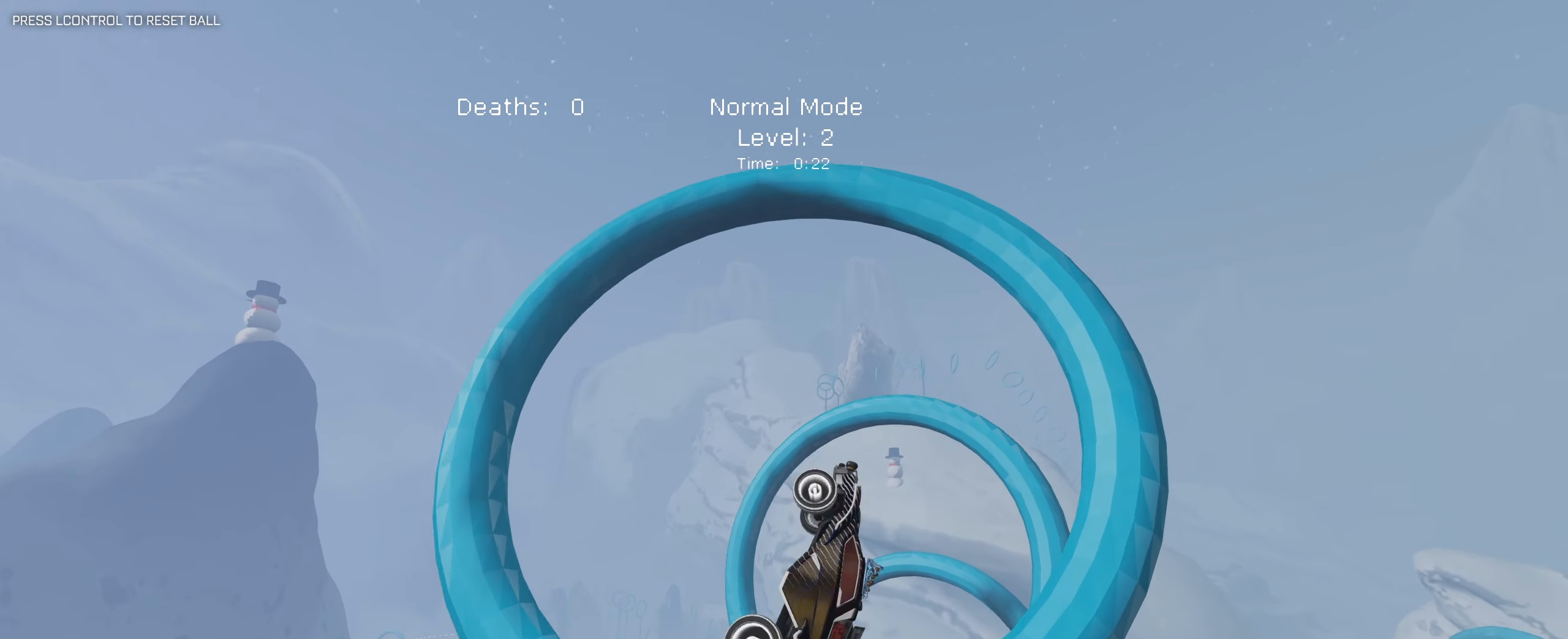
{"keys": ["q", "shift"], "mouse": ["left"], "events": [[17, "mouse_left", "up"], [250, "s", "down"], [350, "mouse_left", "down"], [417, "s", "up"]]}
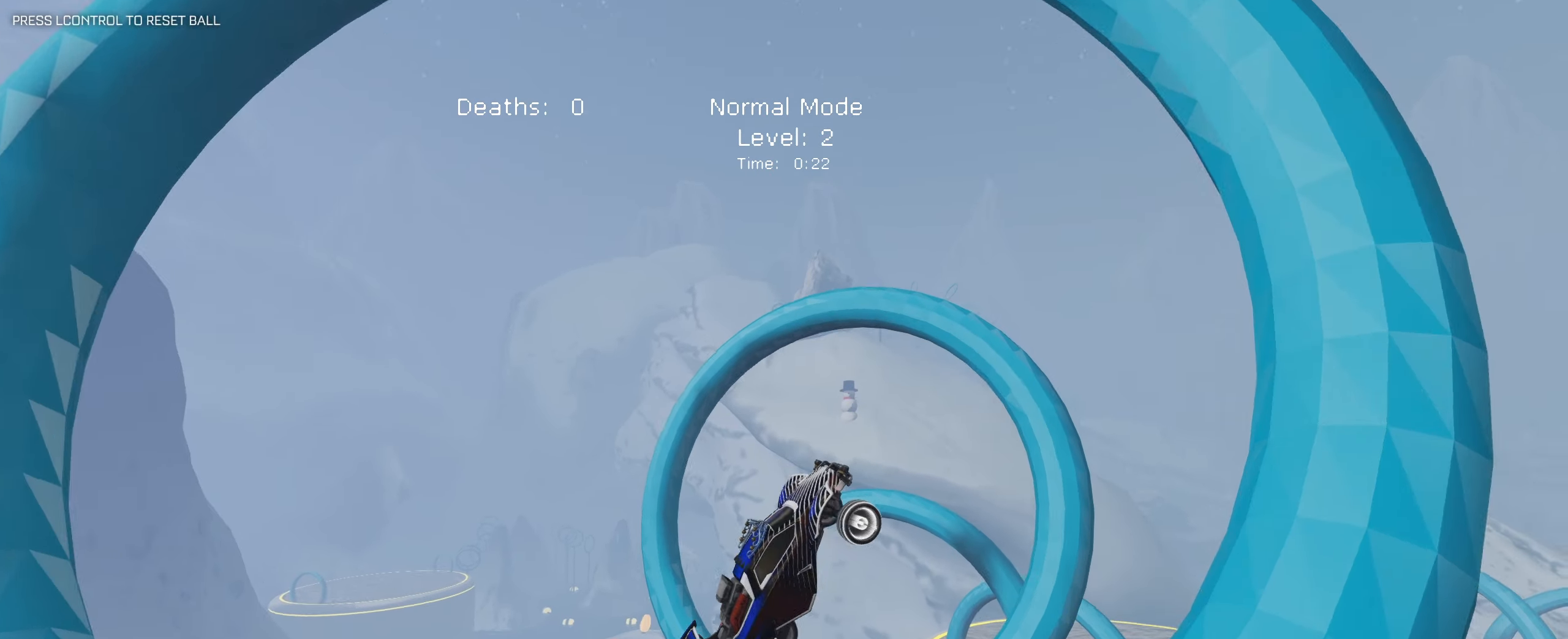
{"keys": ["q", "s", "shift"], "mouse": [], "events": [[34, "mouse_left", "up"], [317, "mouse_left", "down"], [416, "s", "down"], [500, "mouse_left", "up"]]}
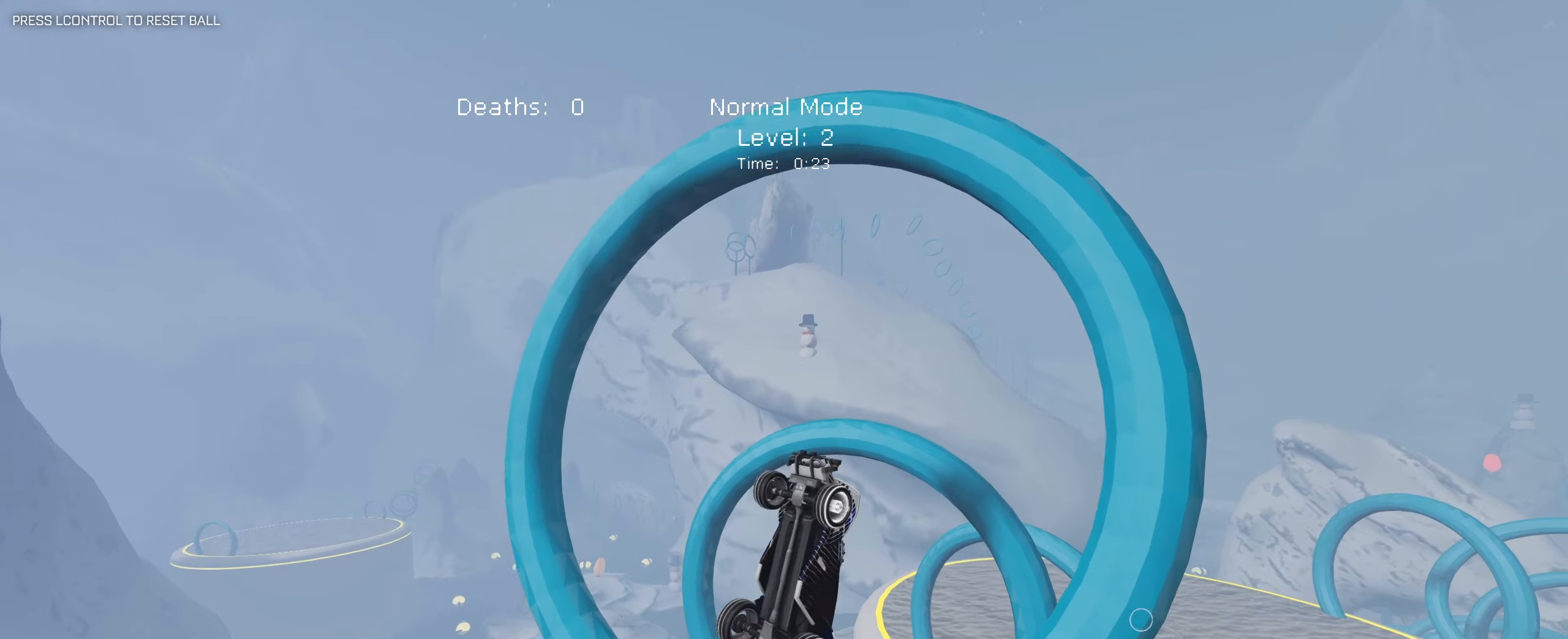
{"keys": ["q", "shift"], "mouse": ["left"], "events": [[233, "mouse_left", "down"], [283, "s", "up"]]}
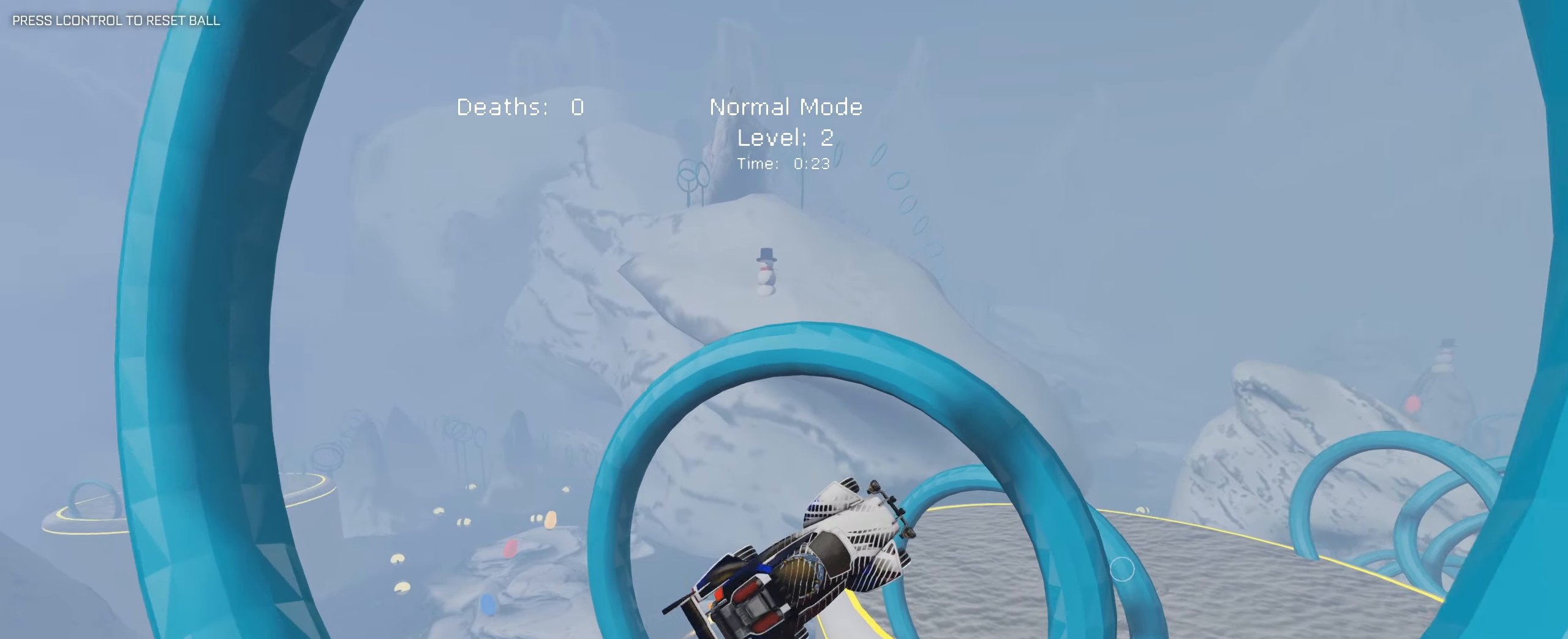
{"keys": ["q", "shift"], "mouse": [], "events": [[66, "s", "down"], [116, "mouse_left", "up"], [200, "mouse_left", "down"], [200, "s", "up"], [400, "d", "down"], [400, "mouse_left", "up"], [450, "d", "up"]]}
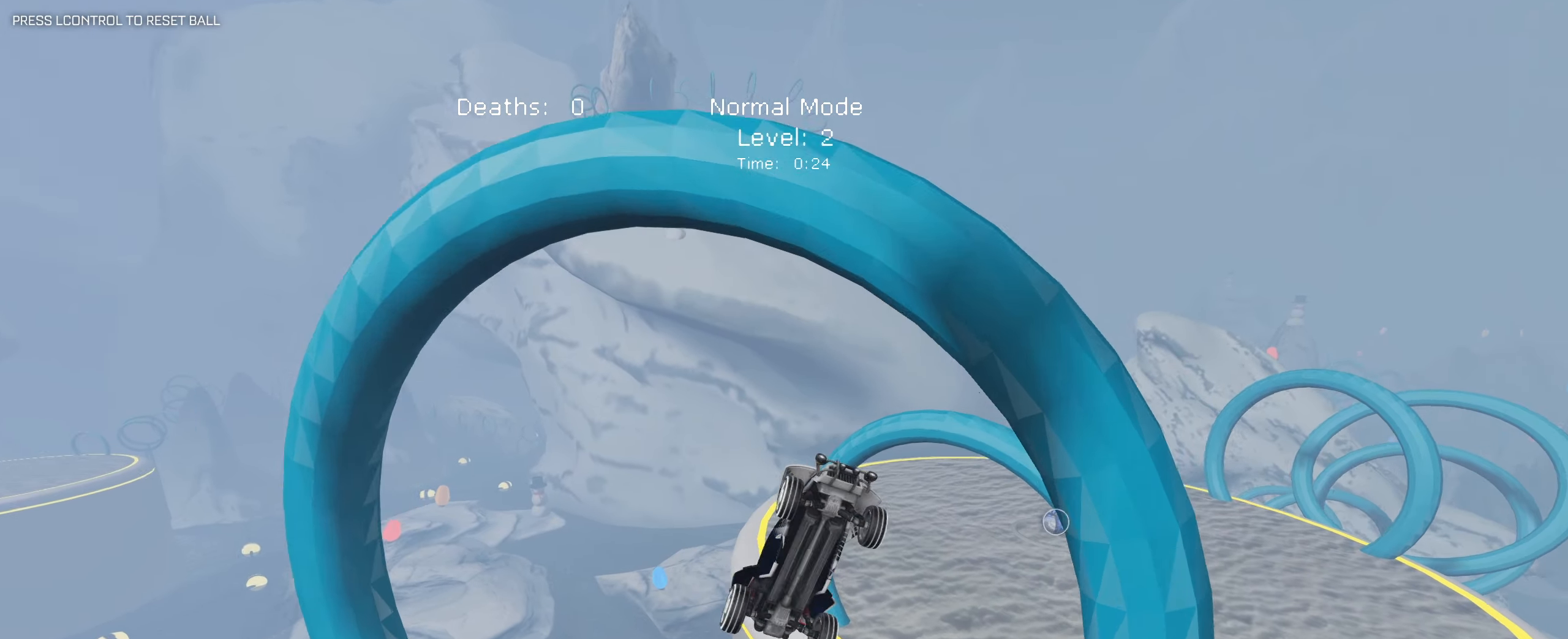
{"keys": ["d", "q", "shift", "w"], "mouse": [], "events": [[33, "mouse_left", "down"], [166, "mouse_left", "up"], [366, "d", "down"], [450, "w", "down"]]}
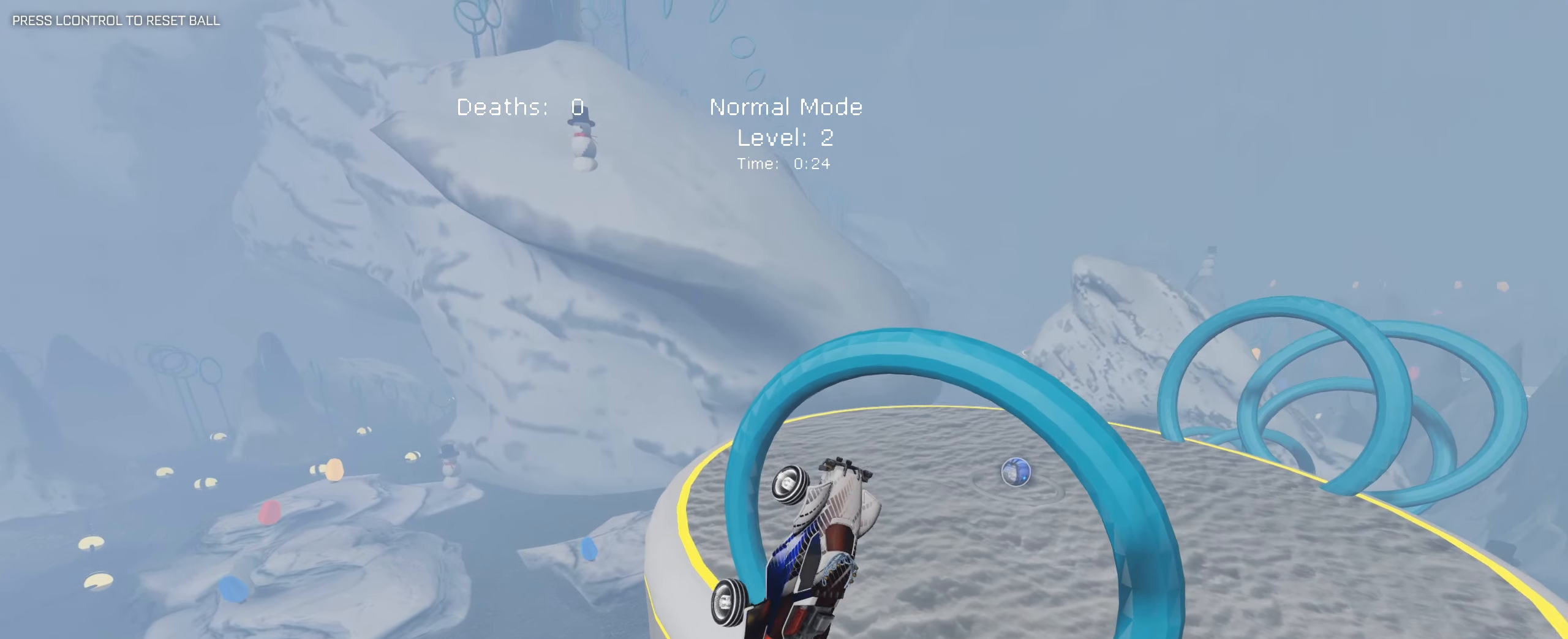
{"keys": ["a"], "mouse": ["left"], "events": [[50, "d", "up"], [183, "q", "up"], [183, "shift", "up"], [183, "w", "up"], [383, "a", "down"], [383, "mouse_left", "down"]]}
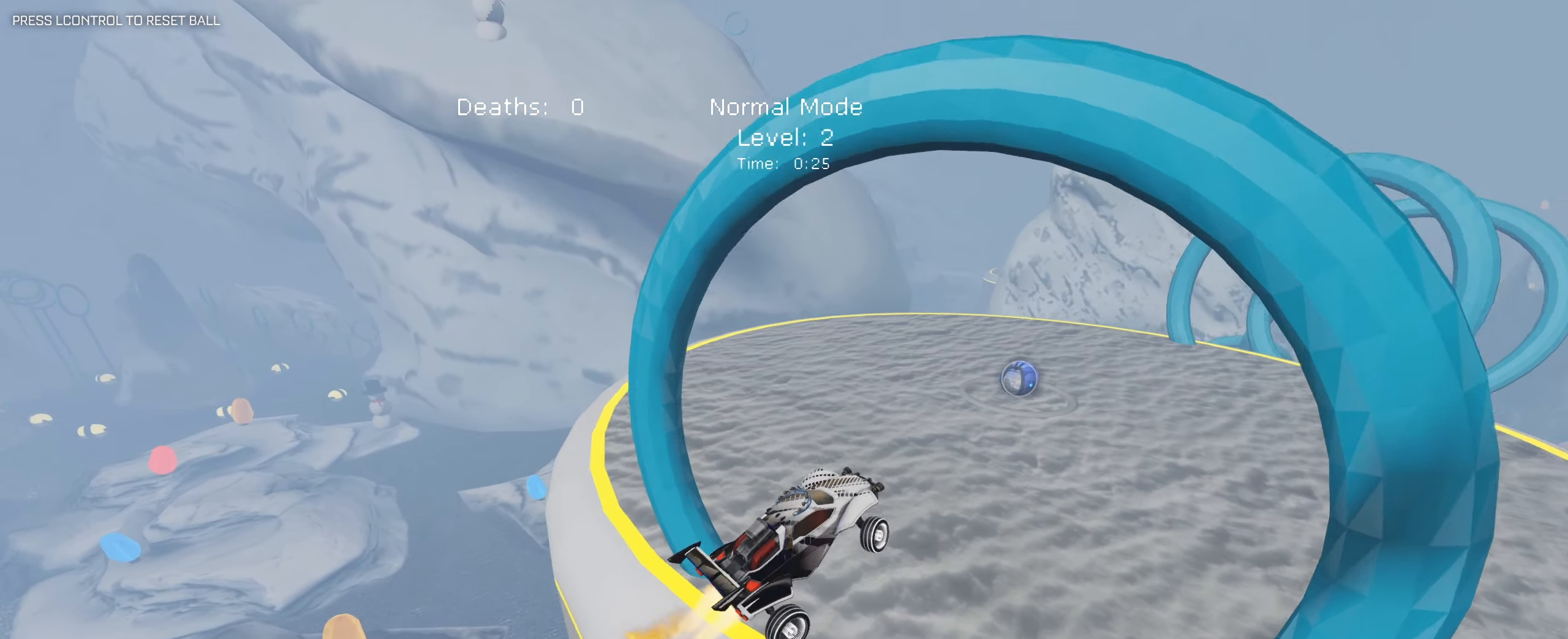
{"keys": [], "mouse": []}
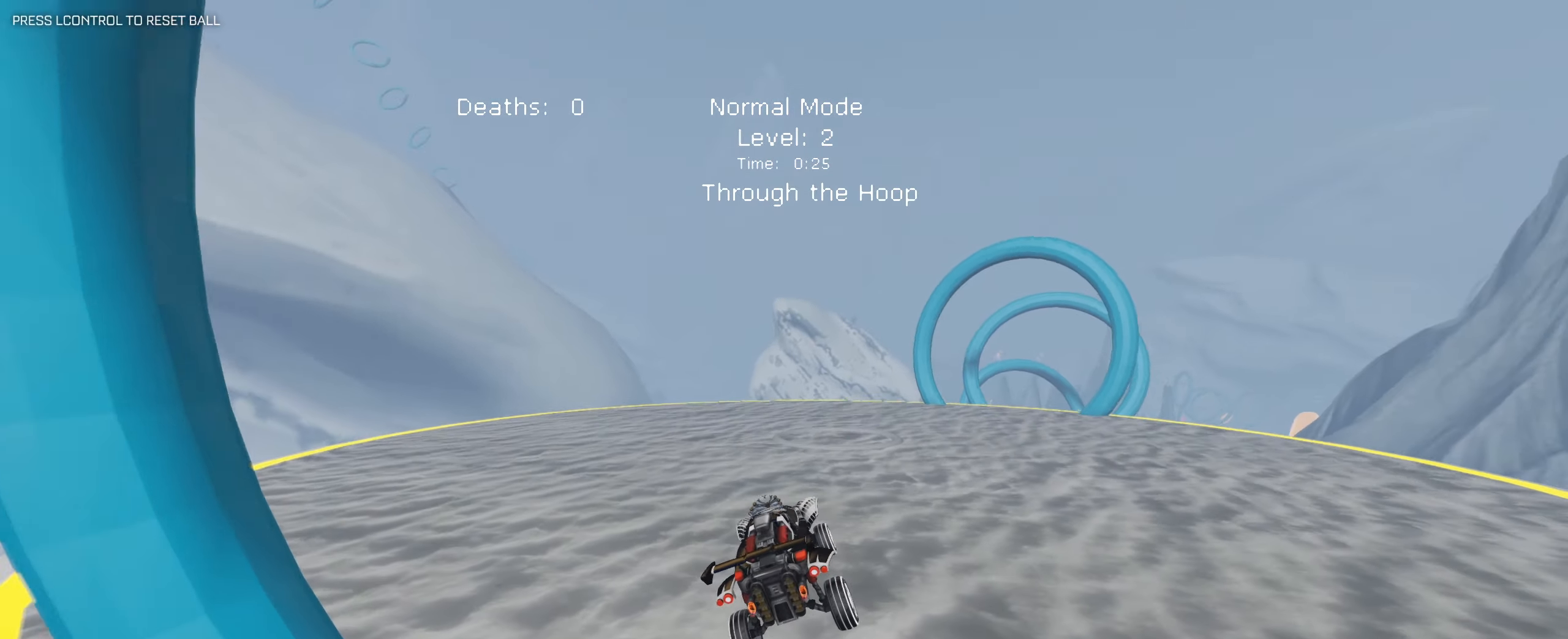
{"keys": ["d"], "mouse": [], "events": [[33, "d", "down"], [133, "w", "down"], [183, "mouse_left", "down"], [316, "mouse_left", "up"], [450, "w", "up"]]}
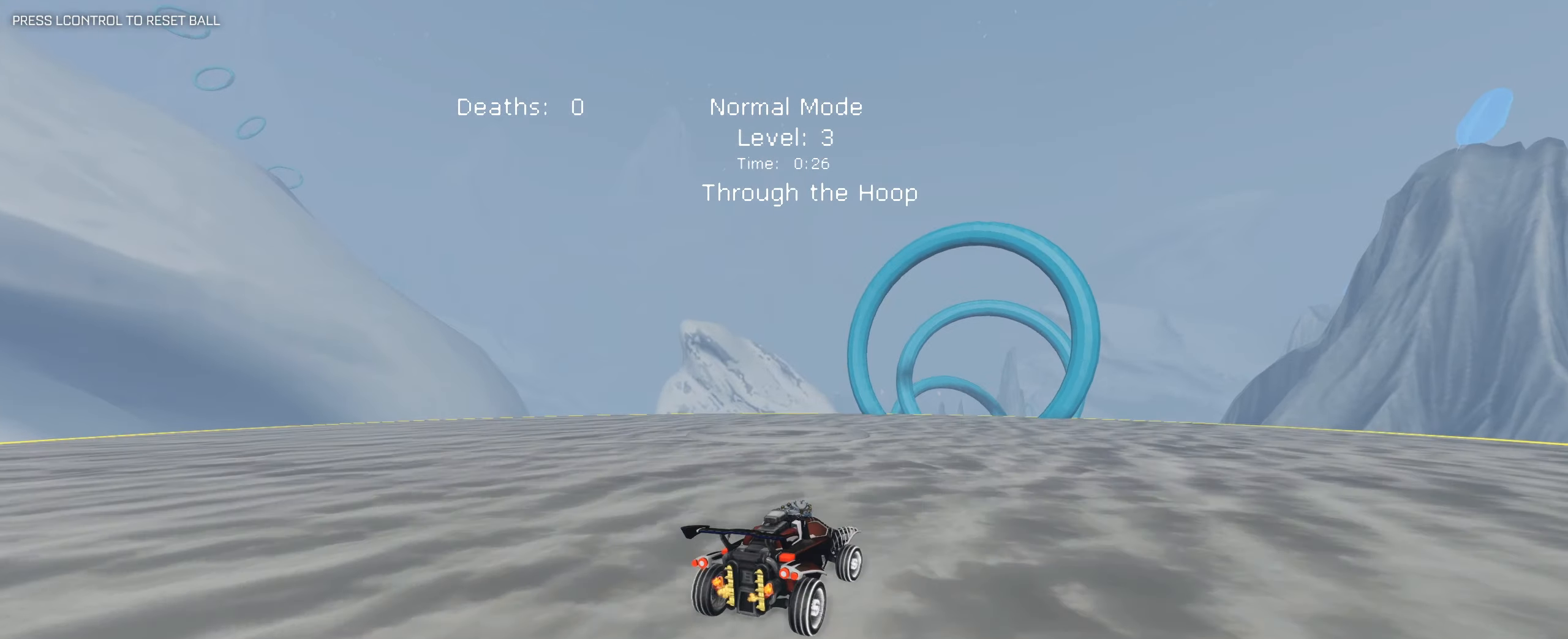
{"keys": ["d", "q", "s", "shift"], "mouse": [], "events": [[50, "mouse_right", "down"], [50, "s", "down"], [183, "shift", "down"], [233, "mouse_right", "up"], [233, "q", "down"]]}
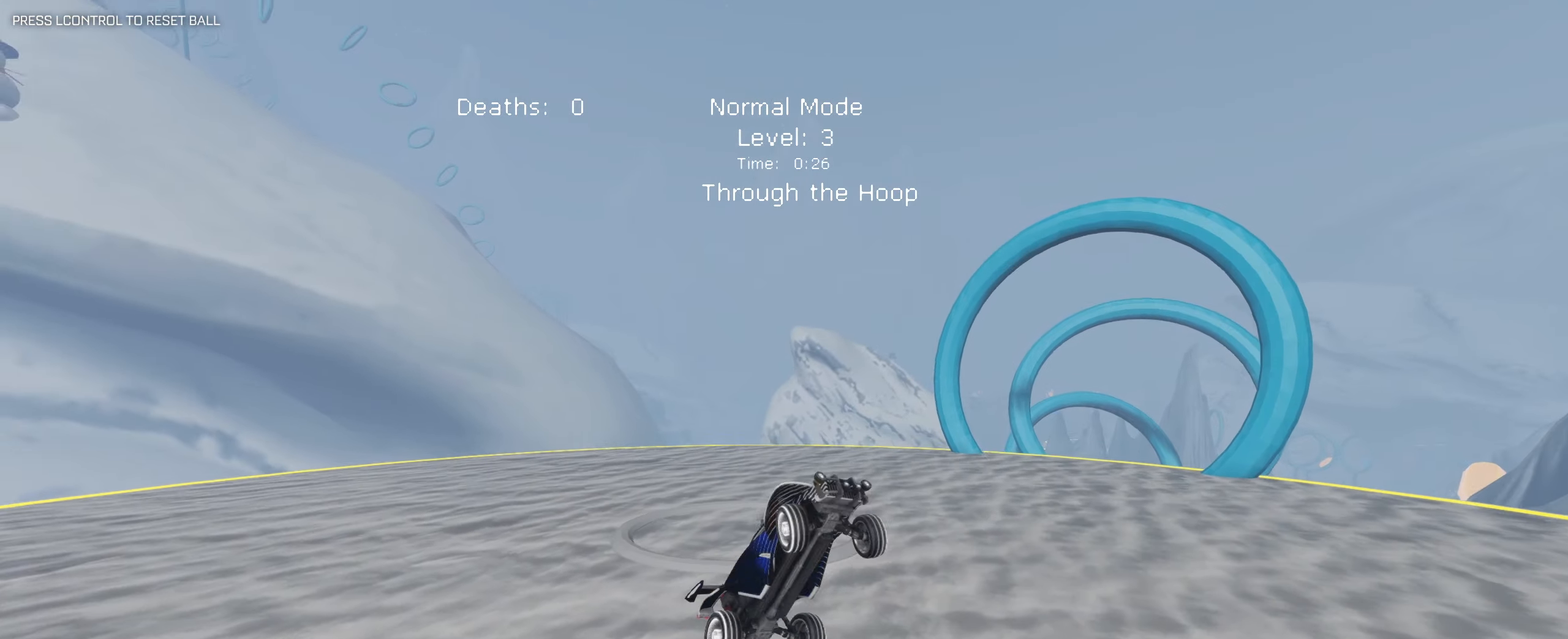
{"keys": ["q", "s", "shift"], "mouse": ["left"], "events": [[16, "mouse_left", "down"], [116, "s", "up"], [166, "d", "up"], [166, "mouse_left", "up"], [400, "mouse_left", "down"], [400, "s", "down"]]}
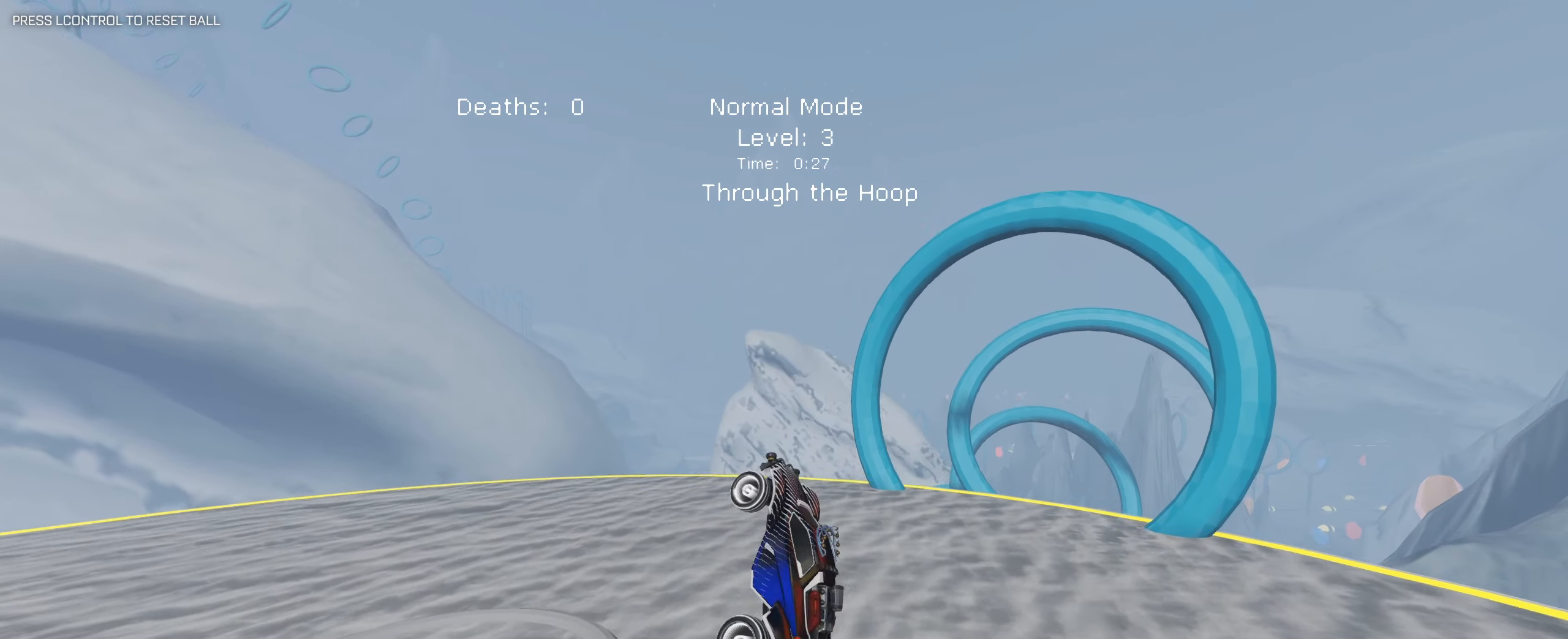
{"keys": ["q", "s", "shift"], "mouse": ["left"], "events": [[183, "mouse_left", "up"], [450, "mouse_left", "down"]]}
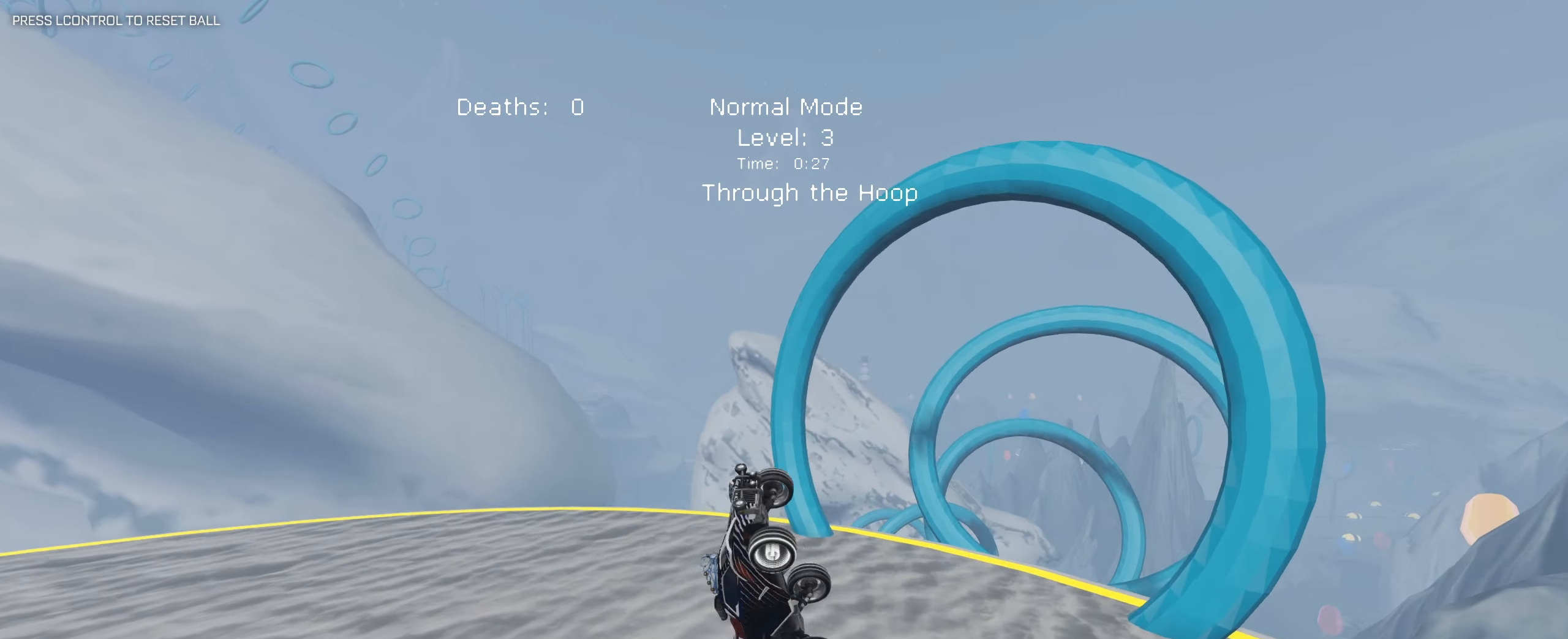
{"keys": ["q", "shift"], "mouse": [], "events": [[100, "mouse_left", "up"], [150, "s", "up"], [183, "mouse_left", "down"], [333, "mouse_left", "up"]]}
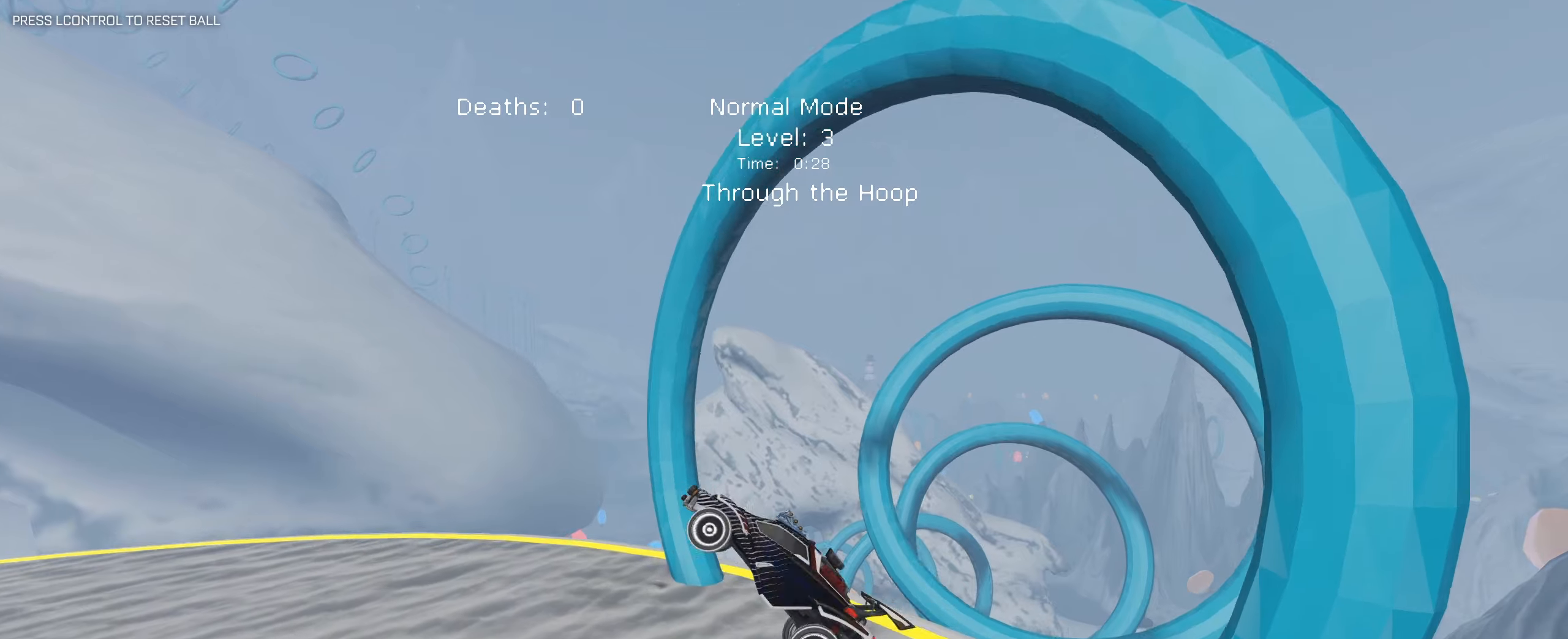
{"keys": ["q", "shift", "w"], "mouse": [], "events": [[17, "mouse_left", "down"], [200, "mouse_left", "up"], [300, "mouse_left", "down"], [350, "w", "down"], [433, "mouse_left", "up"]]}